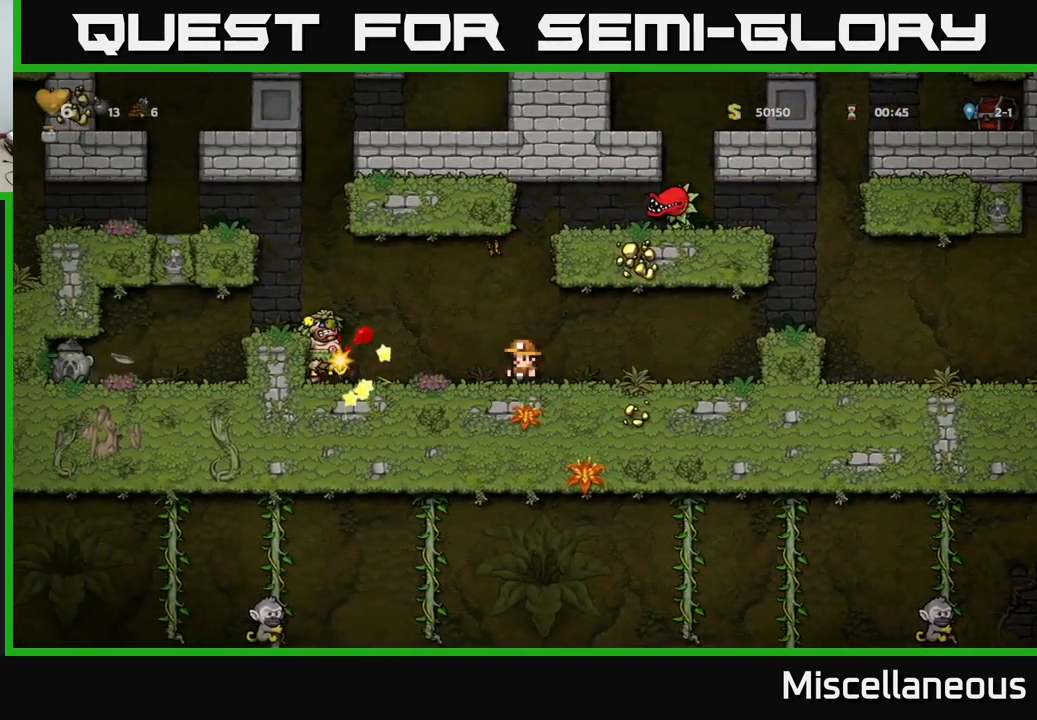
Gameplay with a controller (Xbox layout); each line is a JSON object with the inputs held at the frame after it. "events" lists button and stick changes between this image and that frame as [ms after this image, input, new state], when the widget could be followed in between. Not read: left_stick right_stick.
{"buttons": [], "events": []}
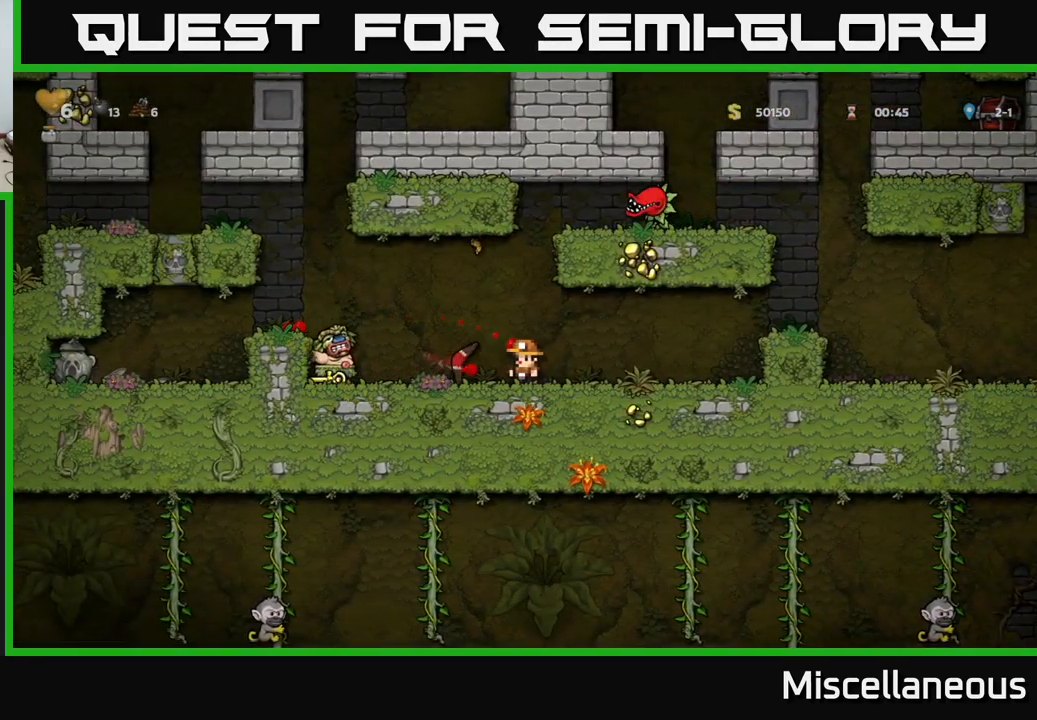
{"buttons": ["DPAD_RIGHT"], "events": [[301, "DPAD_RIGHT", "down"]]}
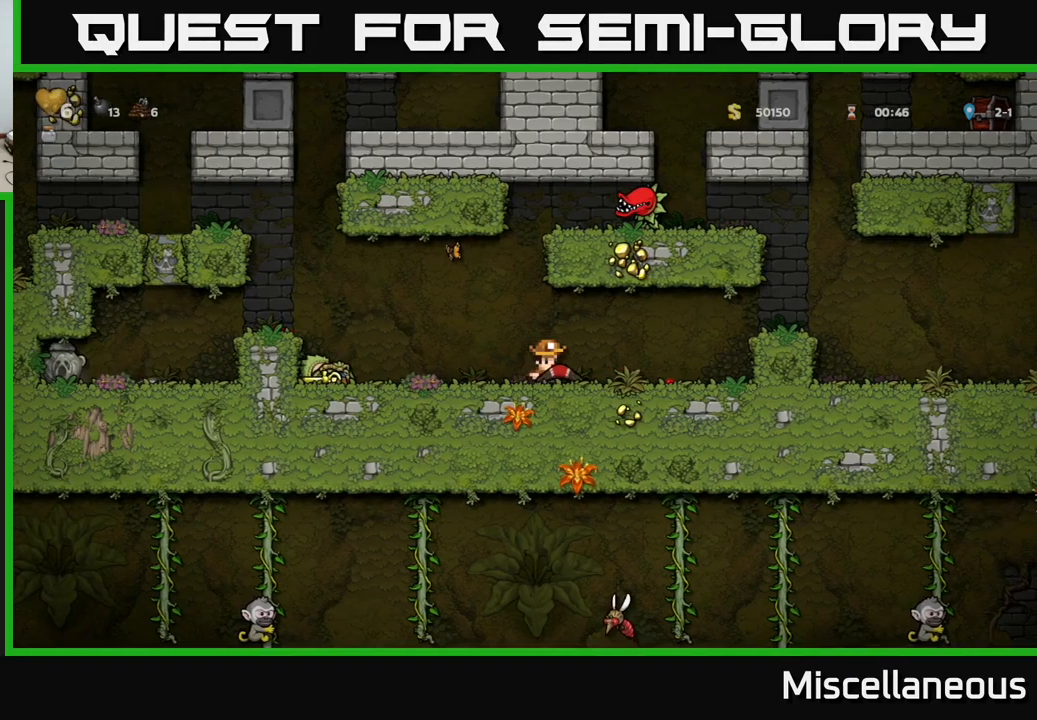
{"buttons": [], "events": [[200, "A", "down"], [333, "A", "up"], [500, "DPAD_RIGHT", "up"]]}
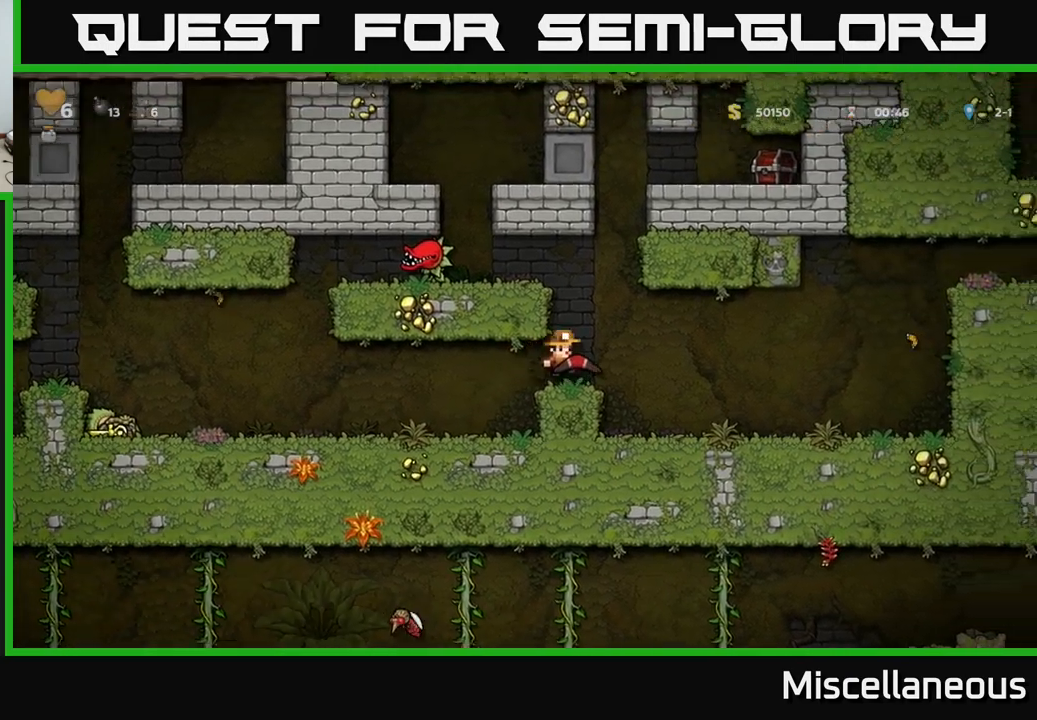
{"buttons": ["A", "DPAD_LEFT"], "events": [[67, "A", "down"], [117, "DPAD_LEFT", "down"], [233, "A", "up"], [433, "A", "down"]]}
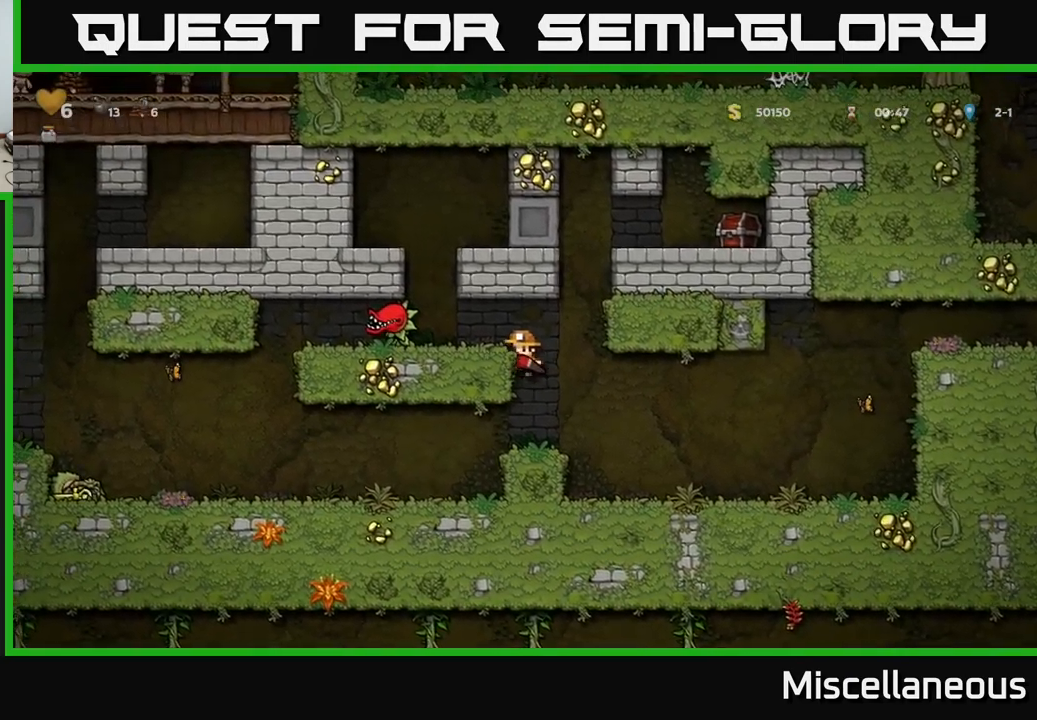
{"buttons": [], "events": [[17, "A", "up"], [167, "DPAD_LEFT", "up"], [167, "X", "down"], [217, "X", "up"]]}
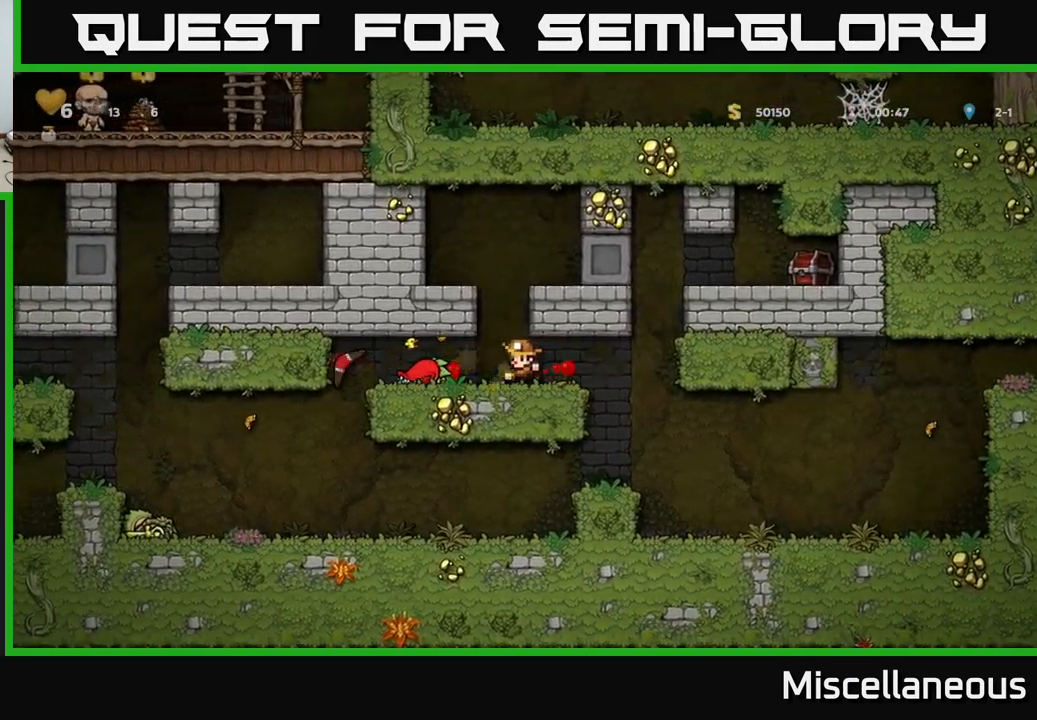
{"buttons": [], "events": []}
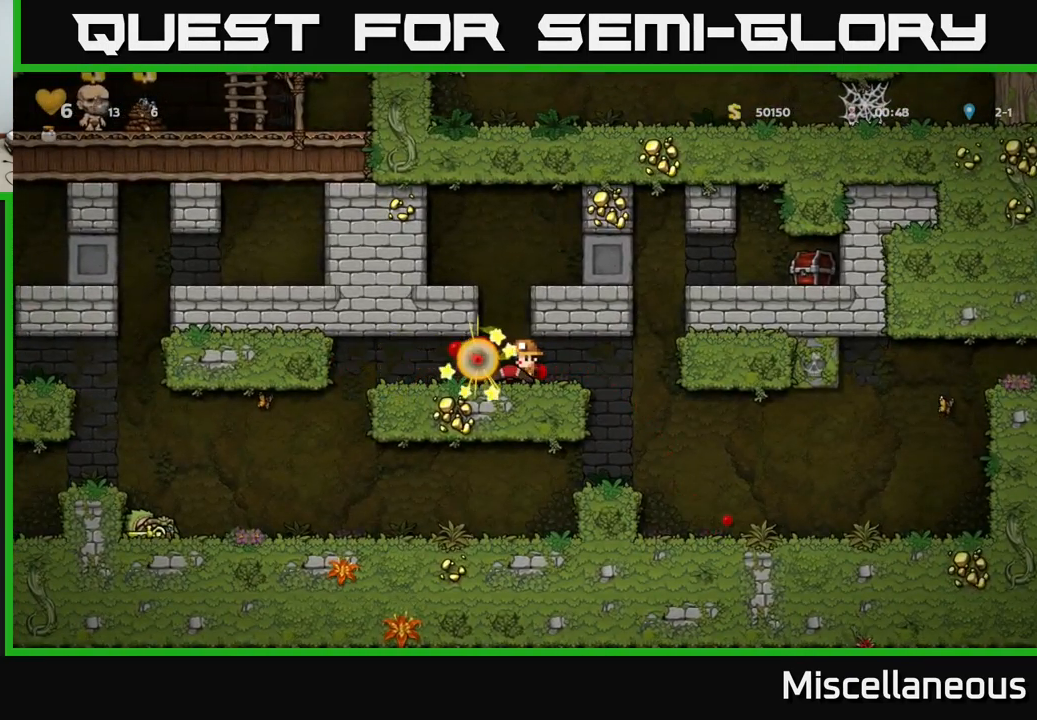
{"buttons": [], "events": [[117, "X", "down"], [167, "X", "up"]]}
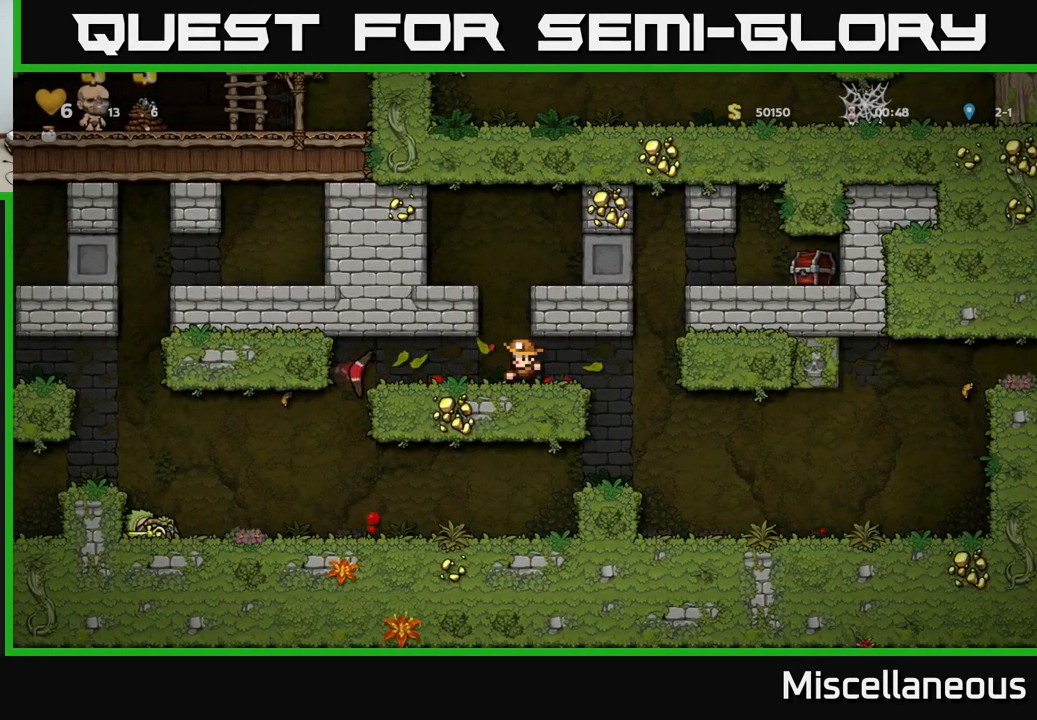
{"buttons": ["DPAD_LEFT"], "events": [[183, "DPAD_LEFT", "down"], [317, "DPAD_LEFT", "up"], [417, "DPAD_LEFT", "down"]]}
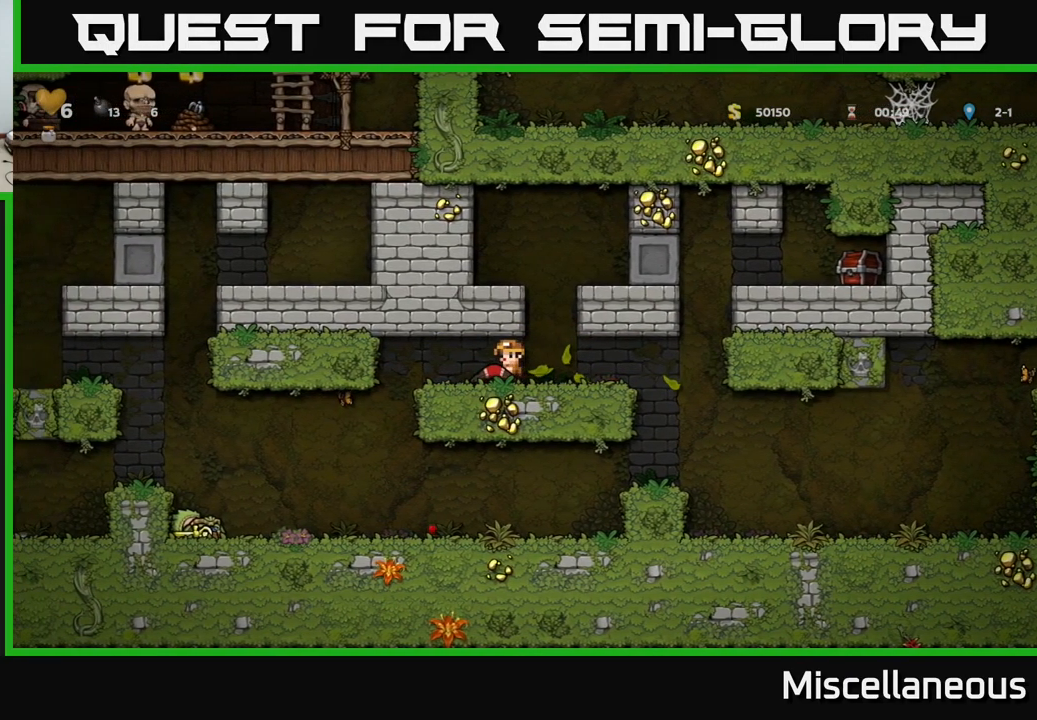
{"buttons": [], "events": [[50, "DPAD_DOWN", "down"], [67, "DPAD_LEFT", "up"], [117, "X", "down"], [183, "X", "up"], [200, "DPAD_DOWN", "up"], [283, "DPAD_RIGHT", "down"], [400, "DPAD_RIGHT", "up"]]}
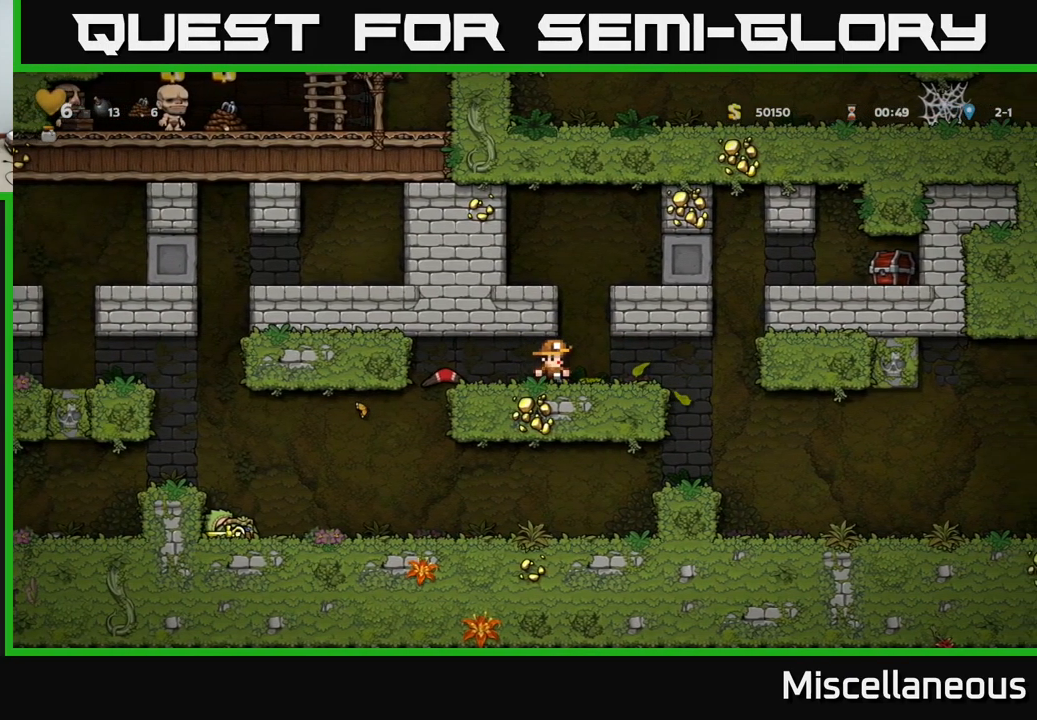
{"buttons": ["A"], "events": [[350, "DPAD_RIGHT", "down"], [400, "DPAD_RIGHT", "up"], [433, "A", "down"]]}
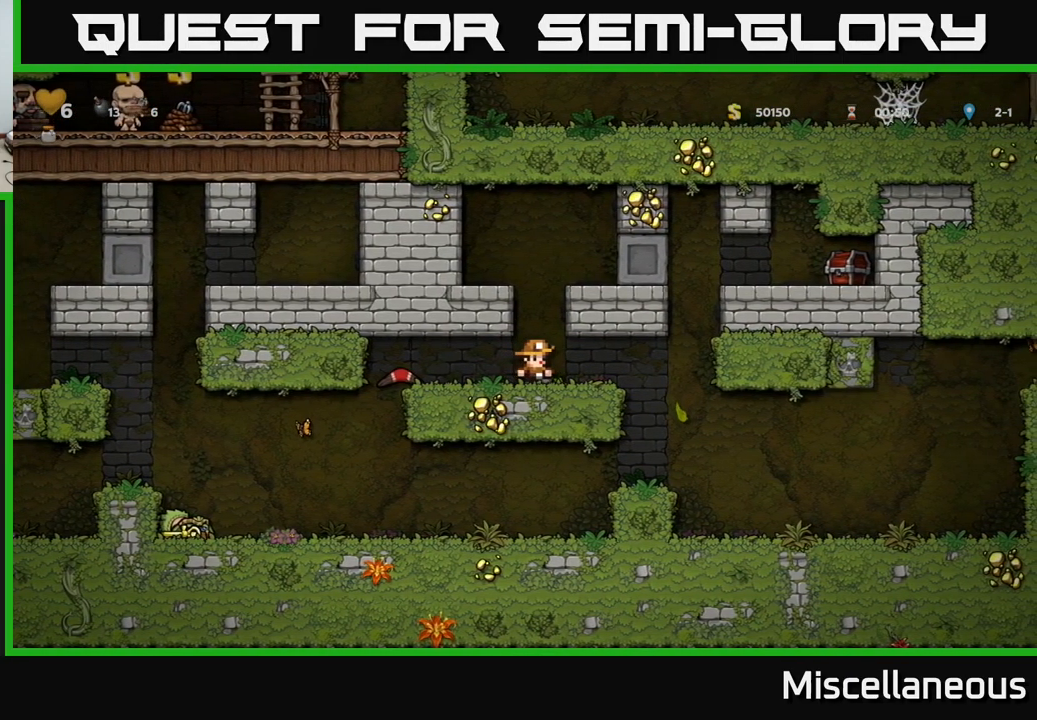
{"buttons": ["DPAD_RIGHT"], "events": [[100, "A", "up"], [100, "DPAD_RIGHT", "down"], [250, "A", "down"], [333, "A", "up"]]}
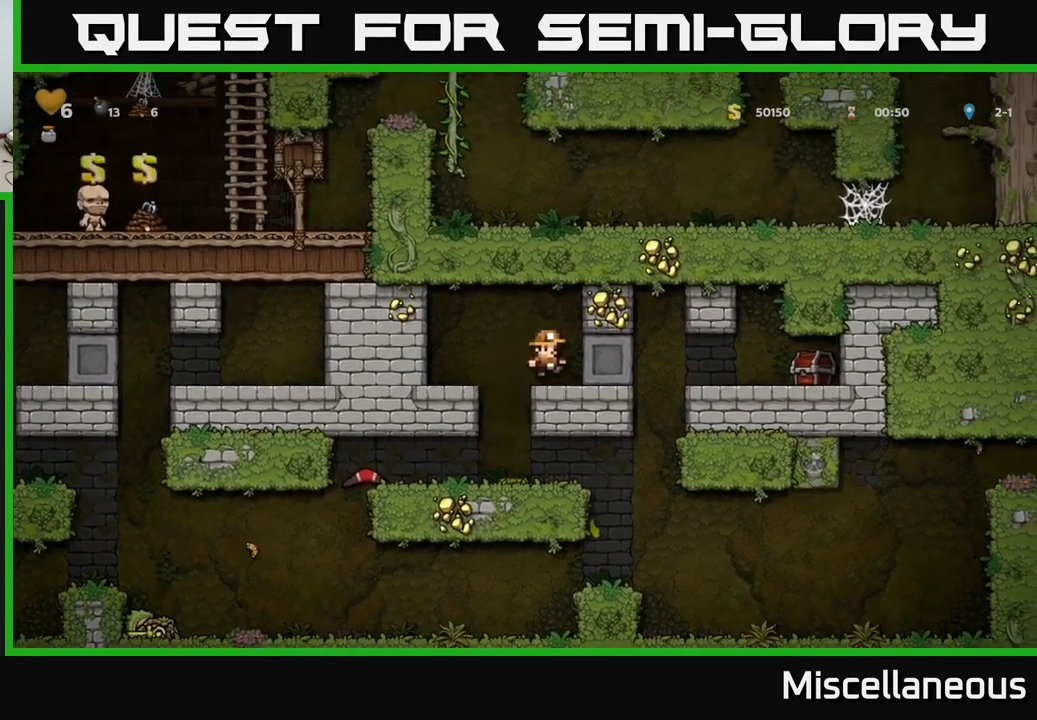
{"buttons": ["DPAD_RIGHT"], "events": []}
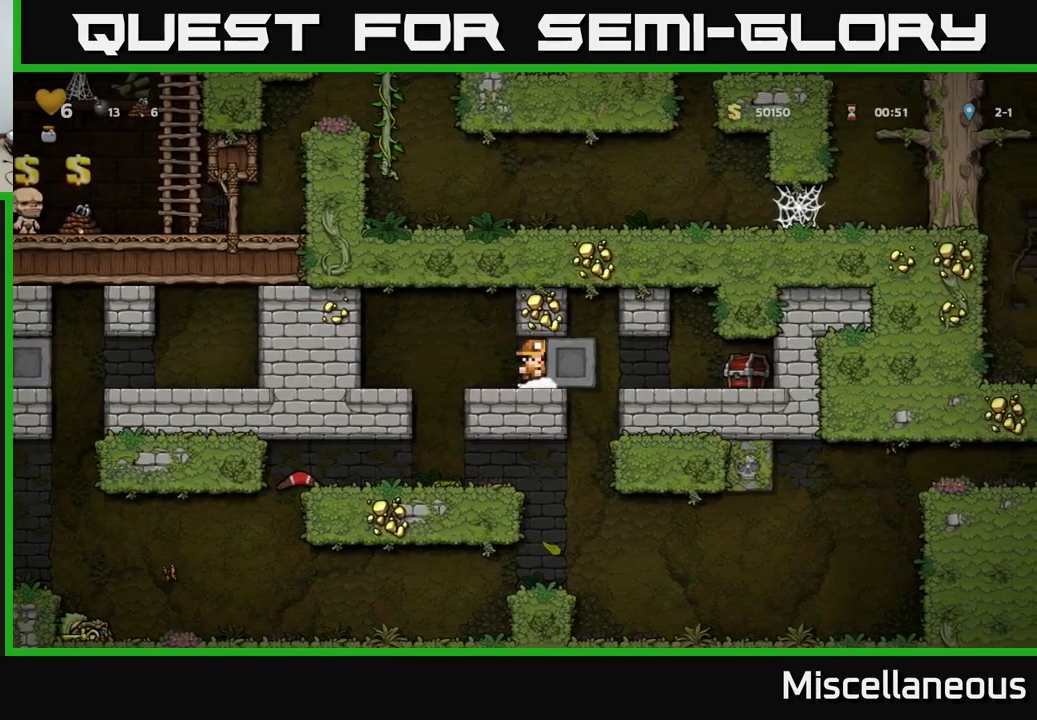
{"buttons": ["DPAD_LEFT"], "events": [[450, "DPAD_RIGHT", "up"], [483, "DPAD_LEFT", "down"]]}
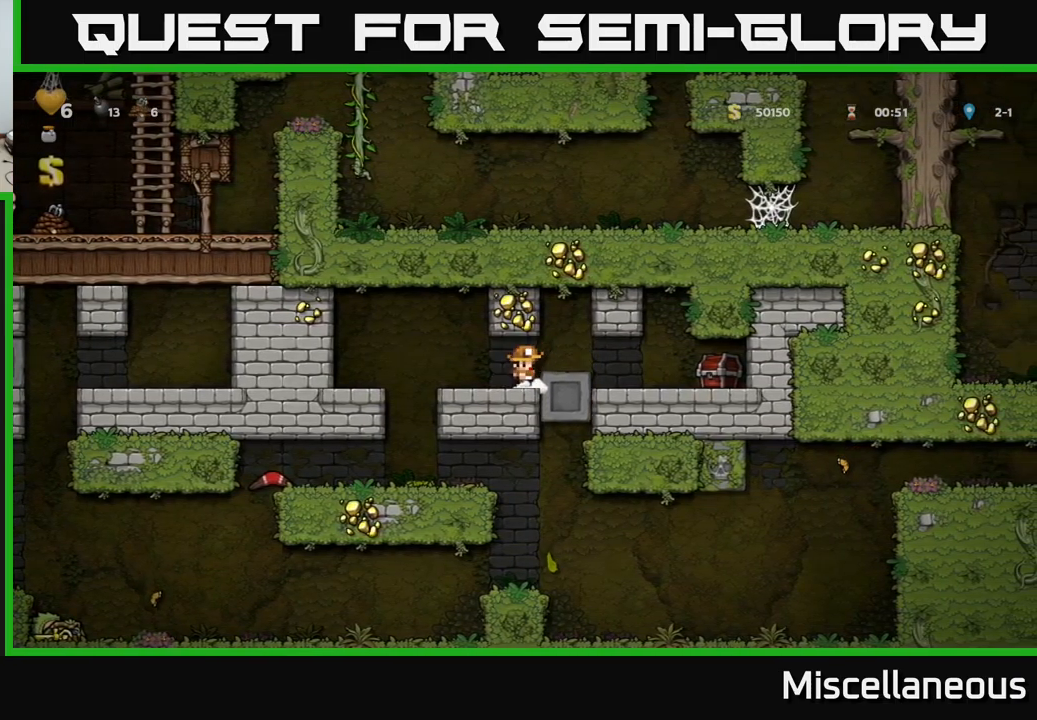
{"buttons": ["DPAD_RIGHT"], "events": [[133, "DPAD_LEFT", "up"], [217, "DPAD_RIGHT", "down"]]}
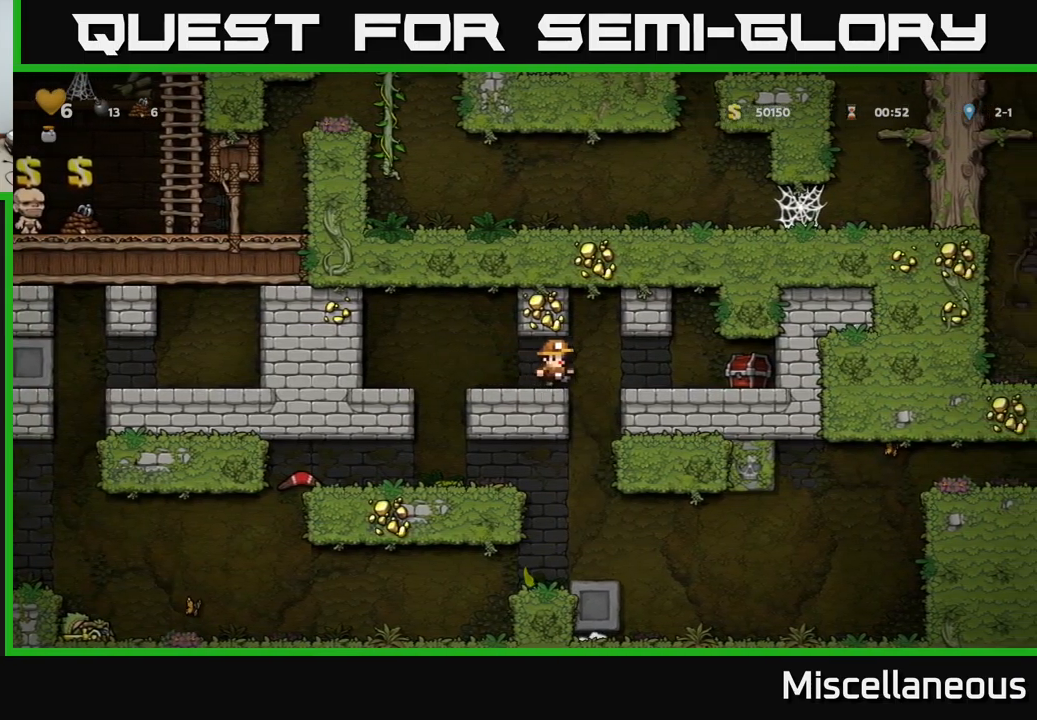
{"buttons": ["DPAD_RIGHT"], "events": [[33, "X", "down"], [100, "X", "up"]]}
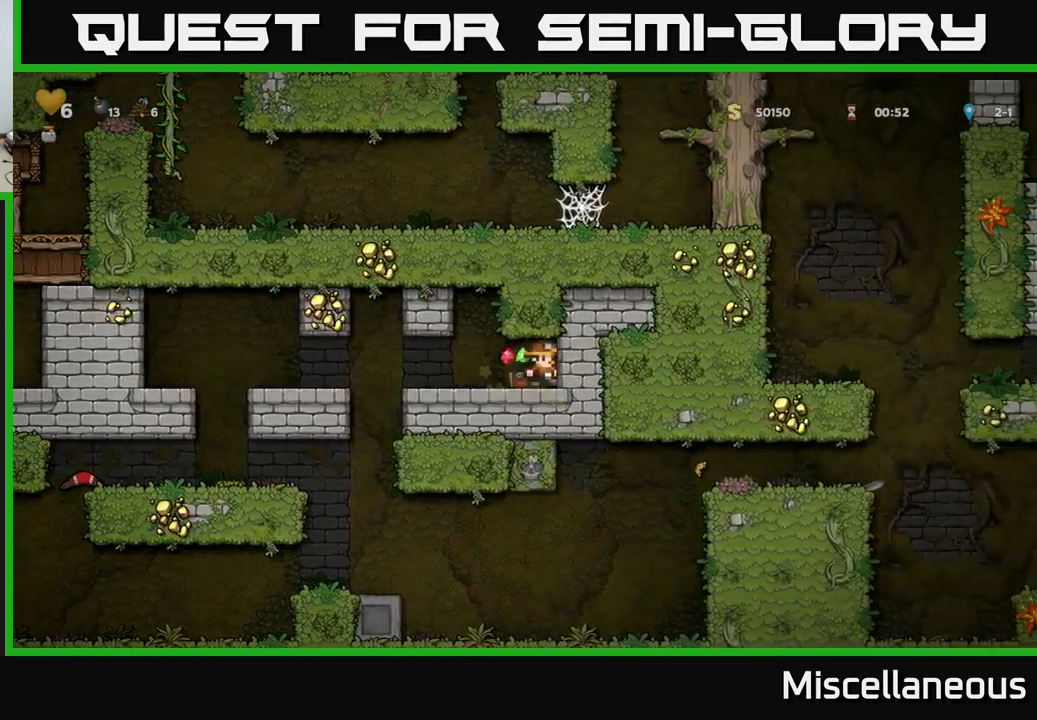
{"buttons": ["DPAD_LEFT"], "events": [[17, "DPAD_RIGHT", "up"], [133, "DPAD_LEFT", "down"]]}
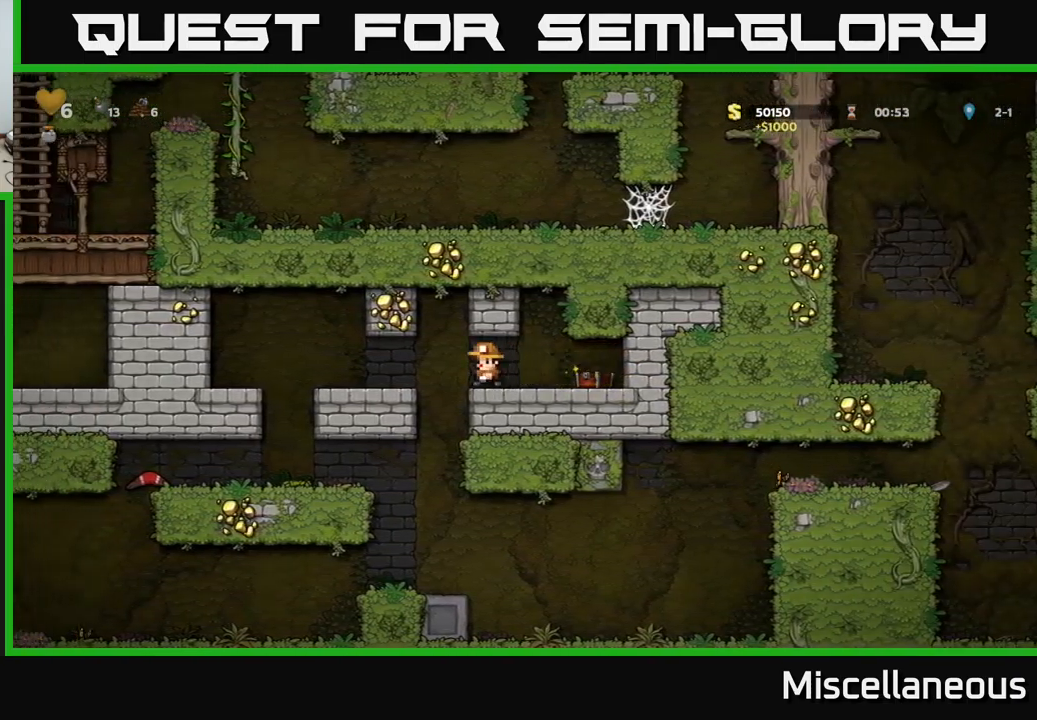
{"buttons": [], "events": [[350, "DPAD_LEFT", "up"]]}
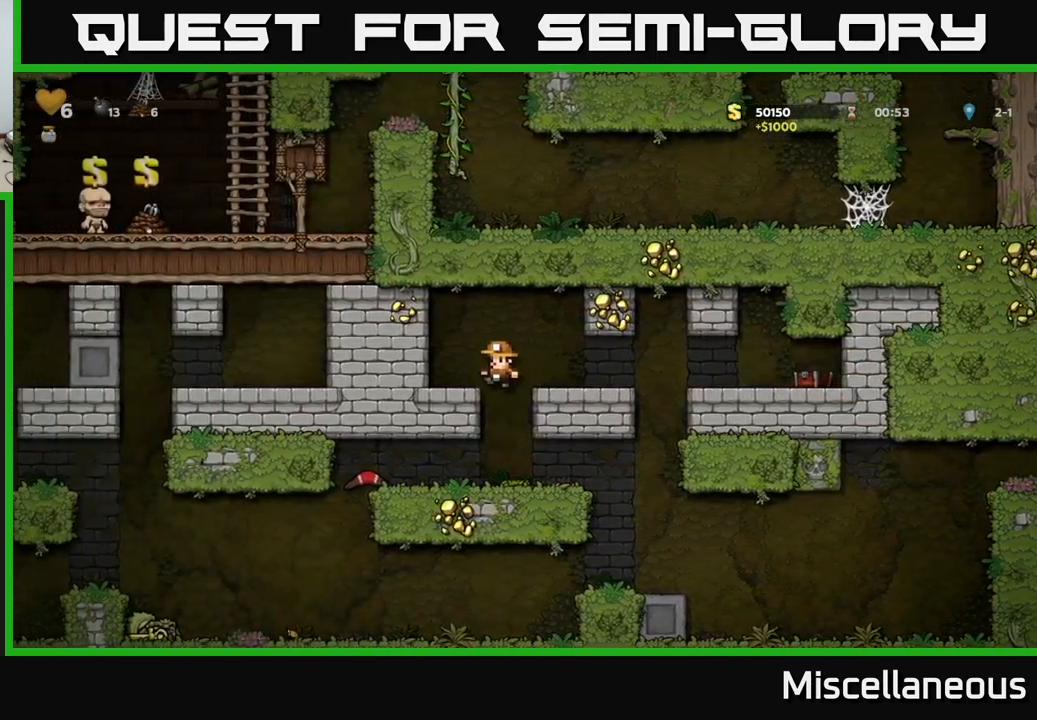
{"buttons": ["A", "DPAD_DOWN"], "events": [[333, "DPAD_DOWN", "down"], [467, "A", "down"]]}
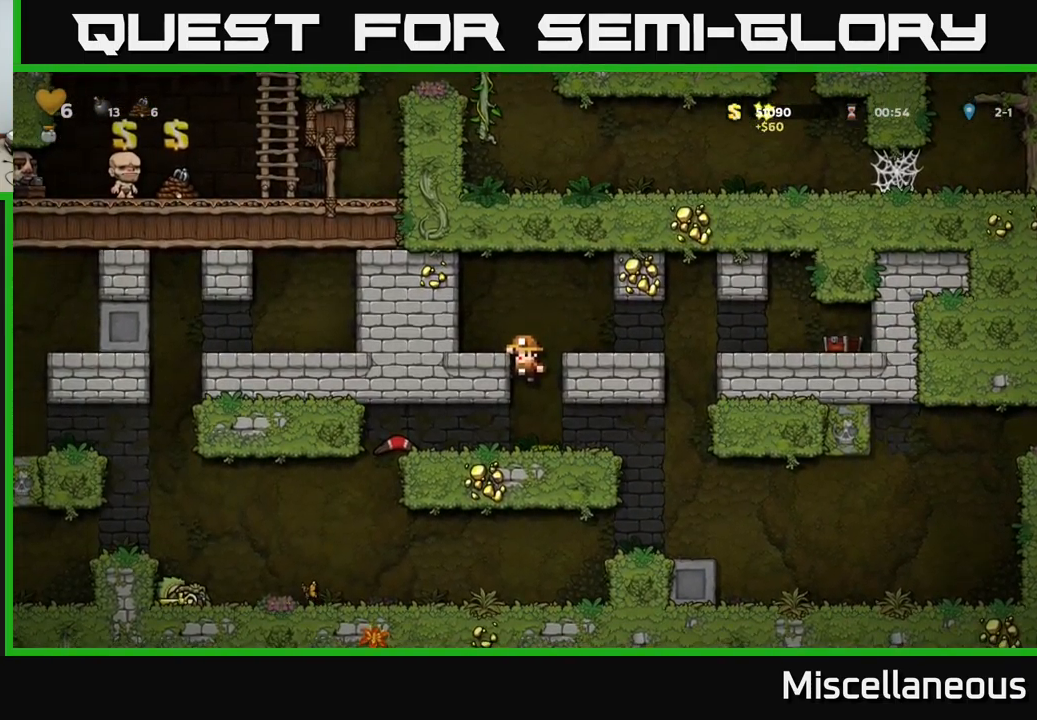
{"buttons": ["DPAD_LEFT"], "events": [[33, "A", "up"], [100, "DPAD_DOWN", "up"], [133, "DPAD_LEFT", "down"]]}
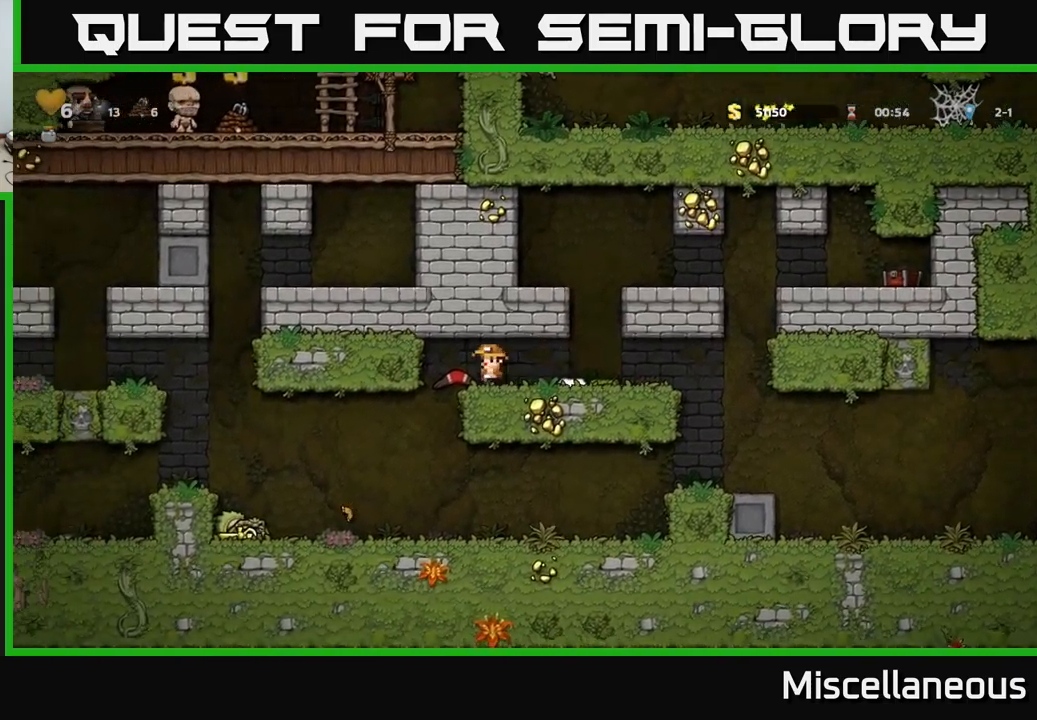
{"buttons": ["DPAD_LEFT"], "events": [[17, "DPAD_LEFT", "up"], [150, "DPAD_LEFT", "down"]]}
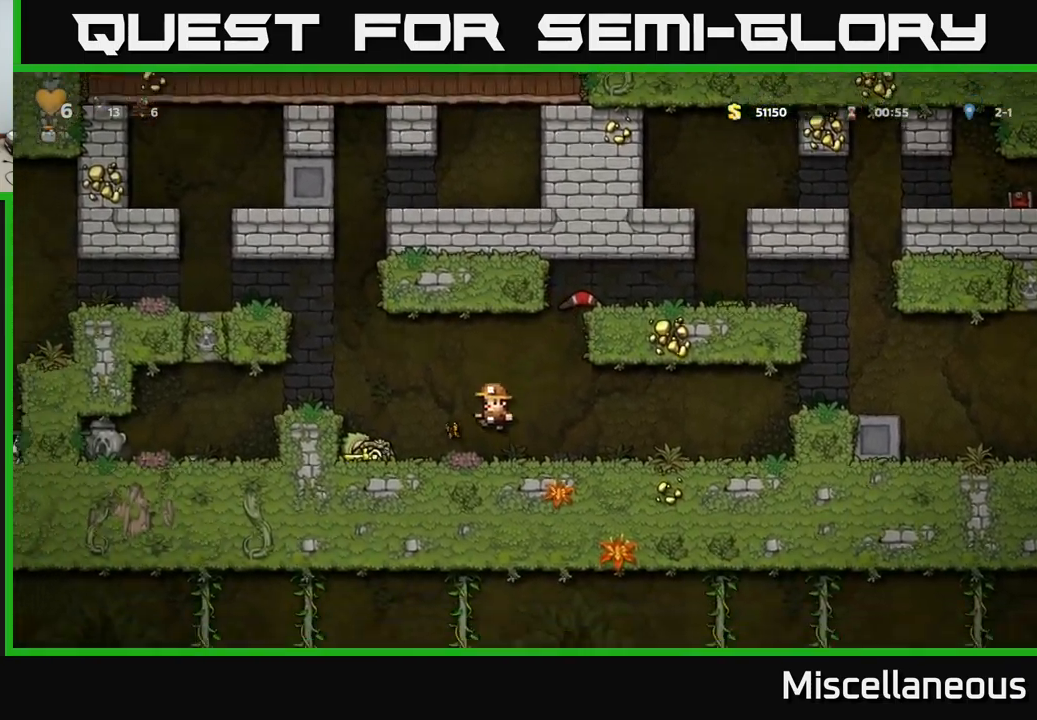
{"buttons": [], "events": [[217, "DPAD_DOWN", "down"], [233, "DPAD_LEFT", "up"], [283, "X", "down"], [350, "DPAD_DOWN", "up"], [350, "X", "up"]]}
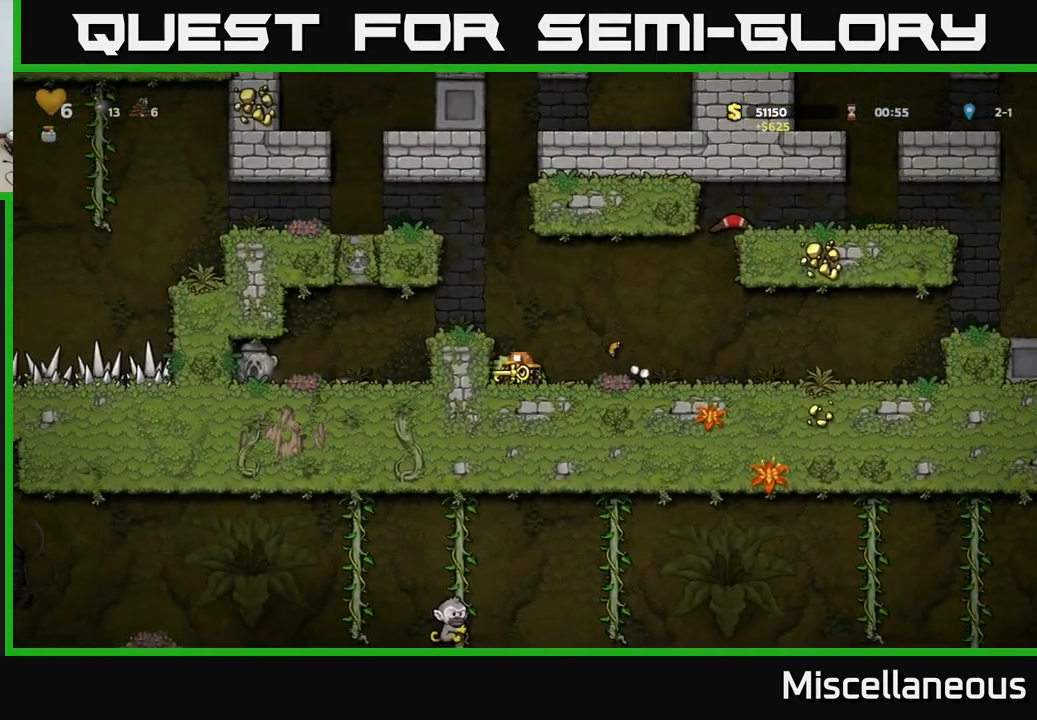
{"buttons": [], "events": [[67, "A", "down"], [150, "DPAD_LEFT", "down"], [183, "A", "up"], [217, "DPAD_LEFT", "up"]]}
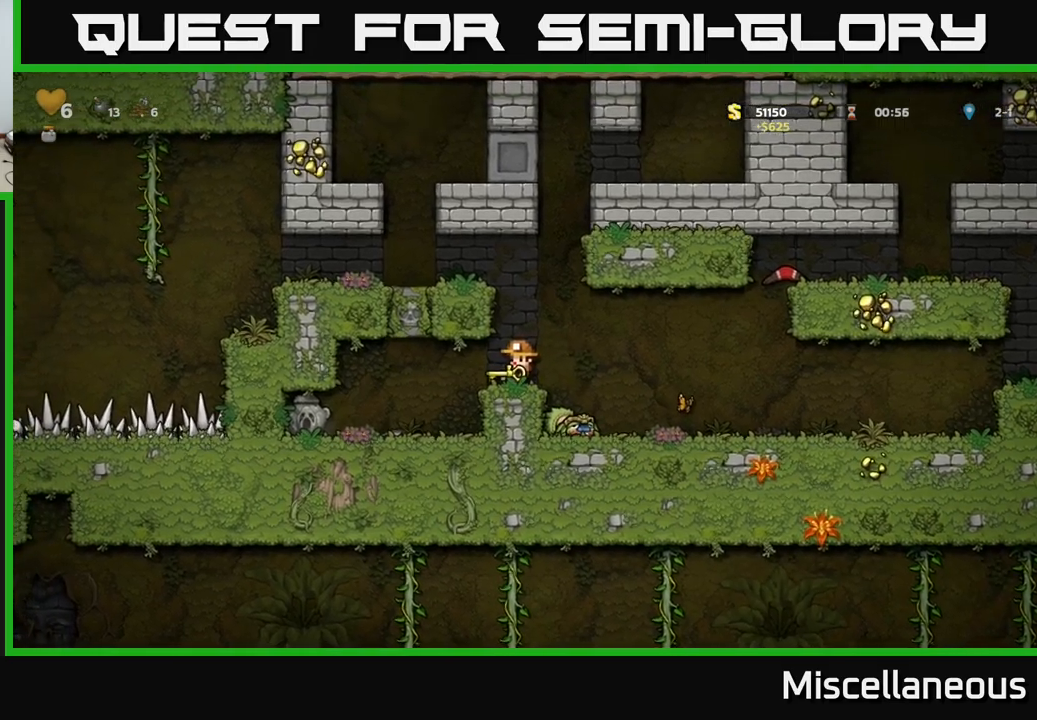
{"buttons": ["DPAD_LEFT"], "events": [[134, "A", "down"], [300, "DPAD_LEFT", "down"], [317, "A", "up"]]}
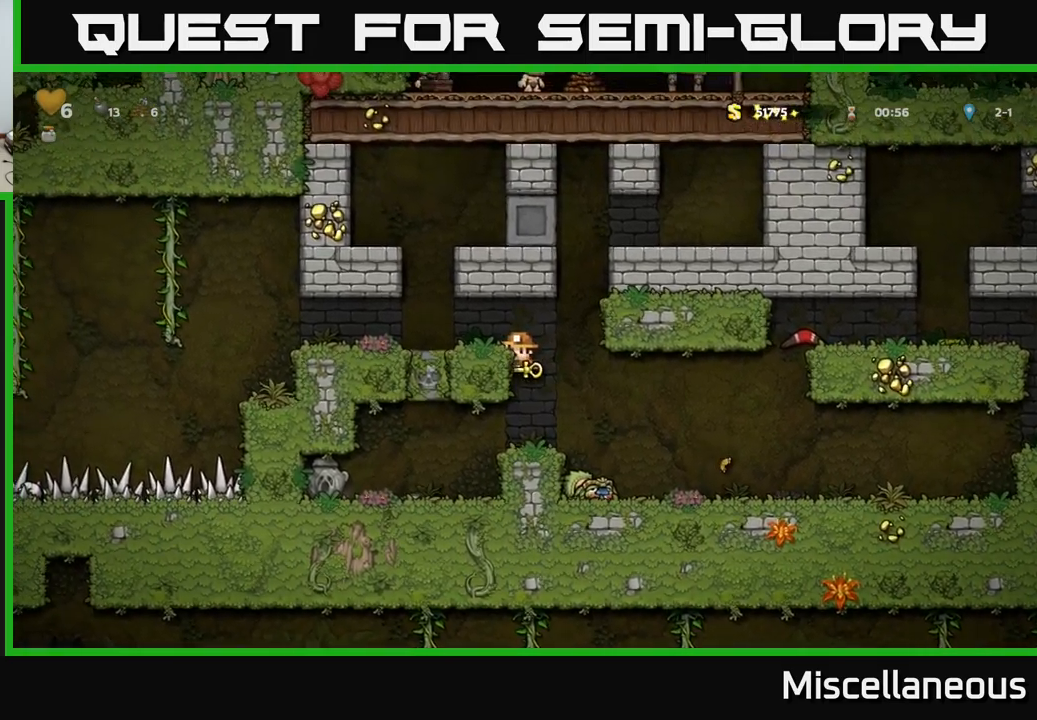
{"buttons": ["DPAD_LEFT"], "events": [[34, "A", "down"], [134, "A", "up"]]}
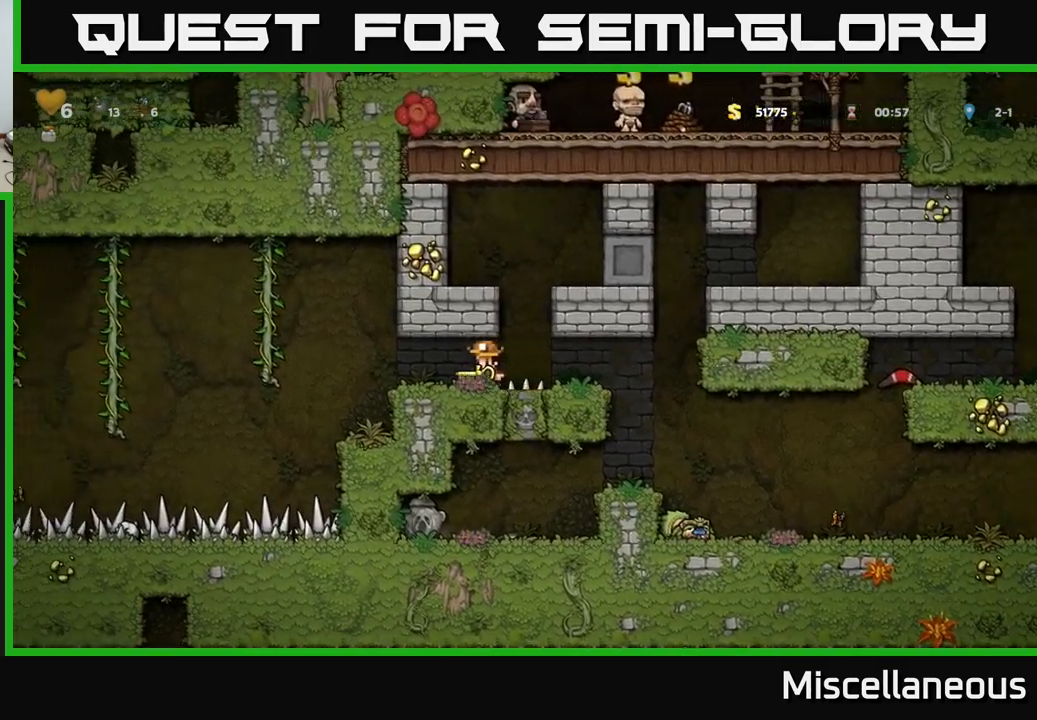
{"buttons": [], "events": [[84, "DPAD_LEFT", "up"], [400, "DPAD_LEFT", "down"], [467, "DPAD_LEFT", "up"]]}
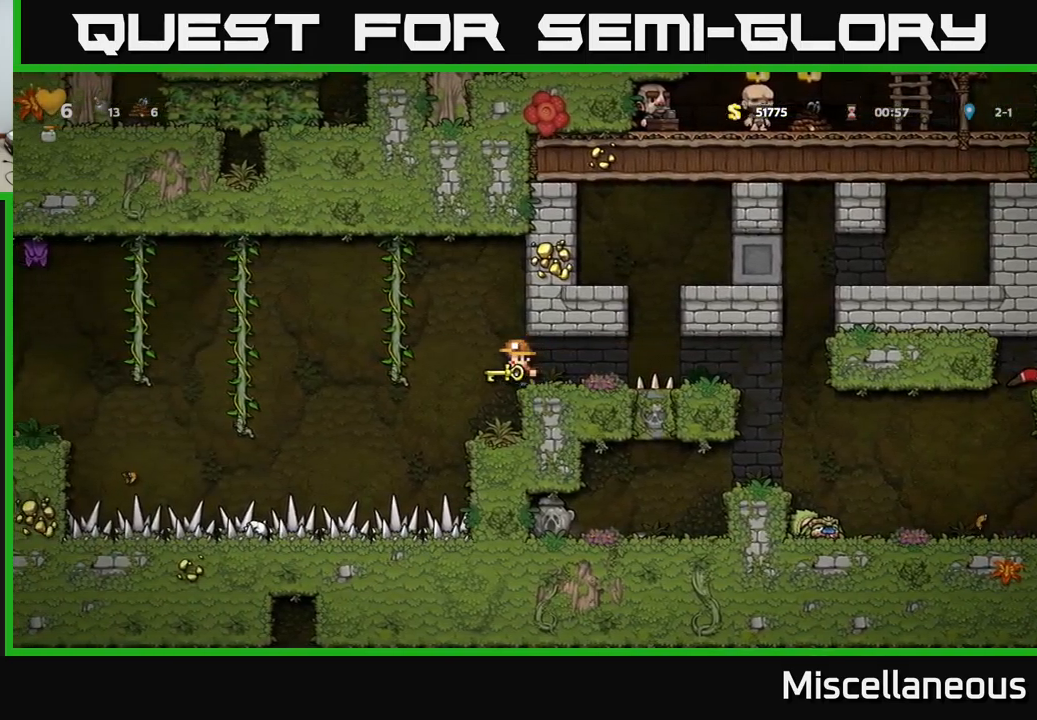
{"buttons": ["DPAD_LEFT"], "events": [[500, "DPAD_LEFT", "down"]]}
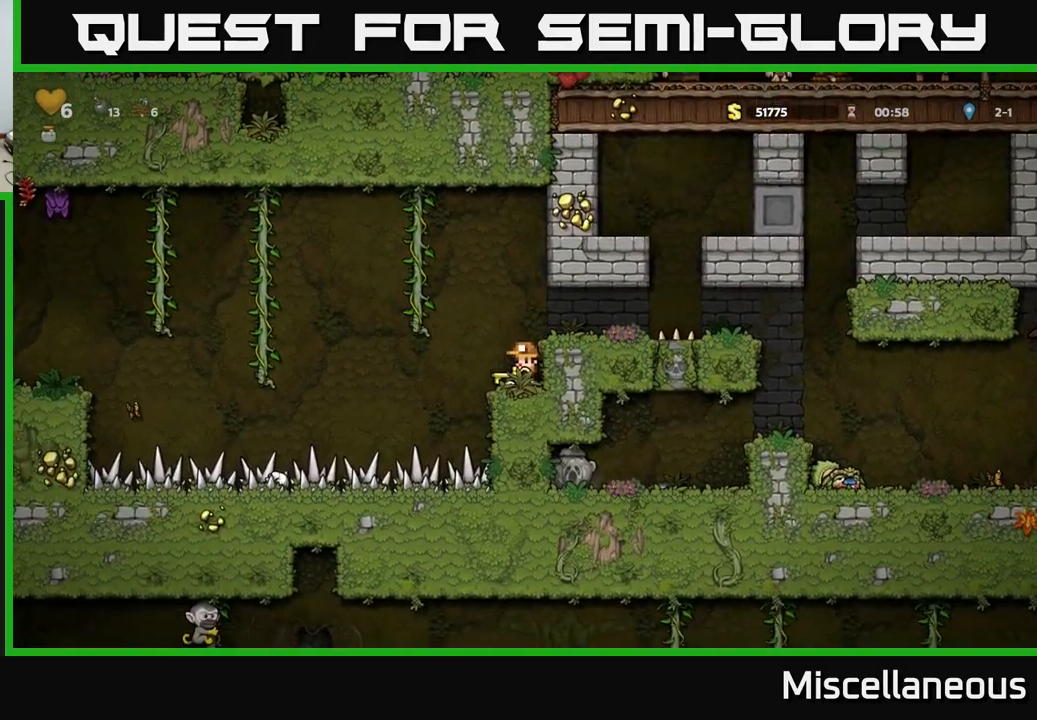
{"buttons": [], "events": [[34, "A", "down"], [84, "X", "down"], [100, "DPAD_LEFT", "up"], [134, "DPAD_RIGHT", "down"], [200, "X", "up"], [250, "A", "up"], [317, "DPAD_RIGHT", "up"]]}
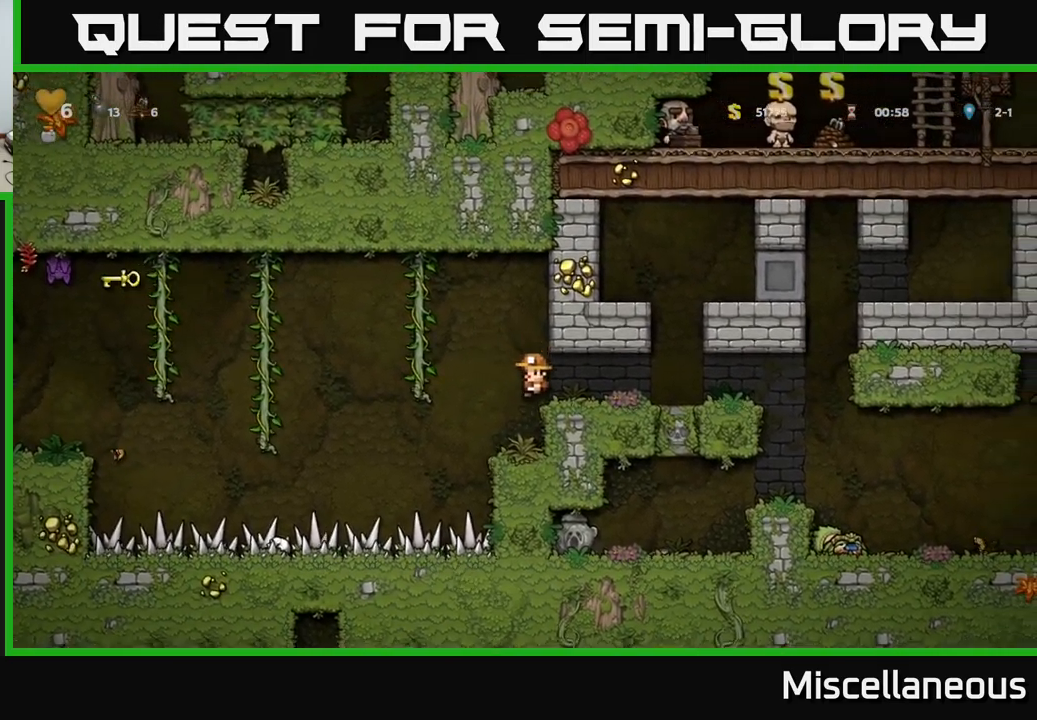
{"buttons": [], "events": []}
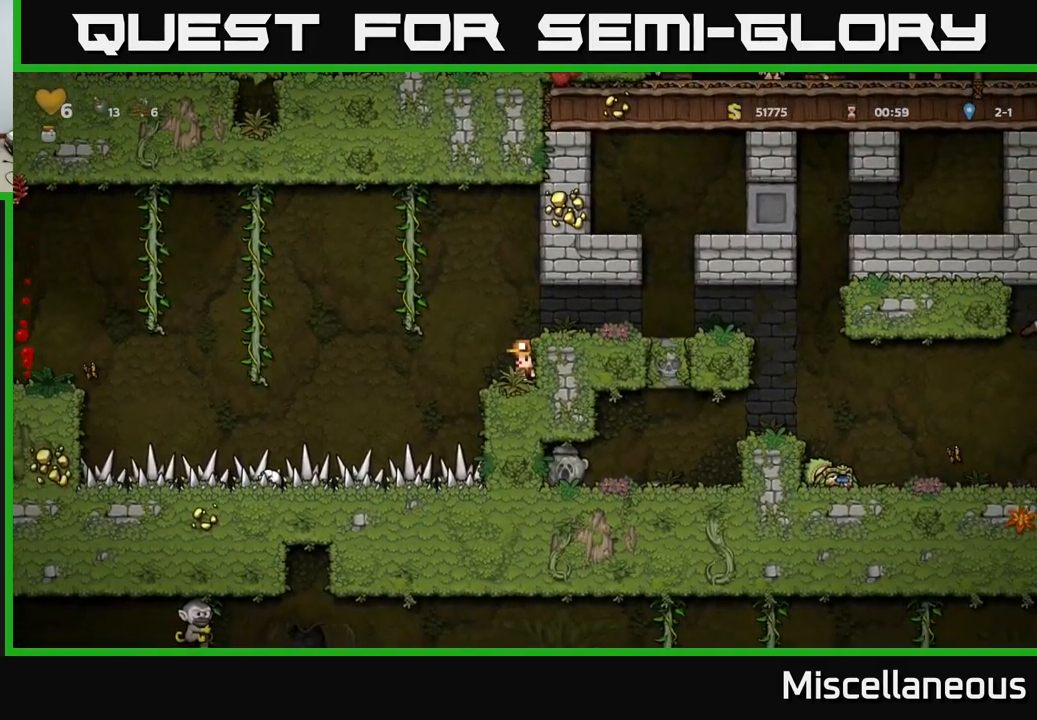
{"buttons": [], "events": []}
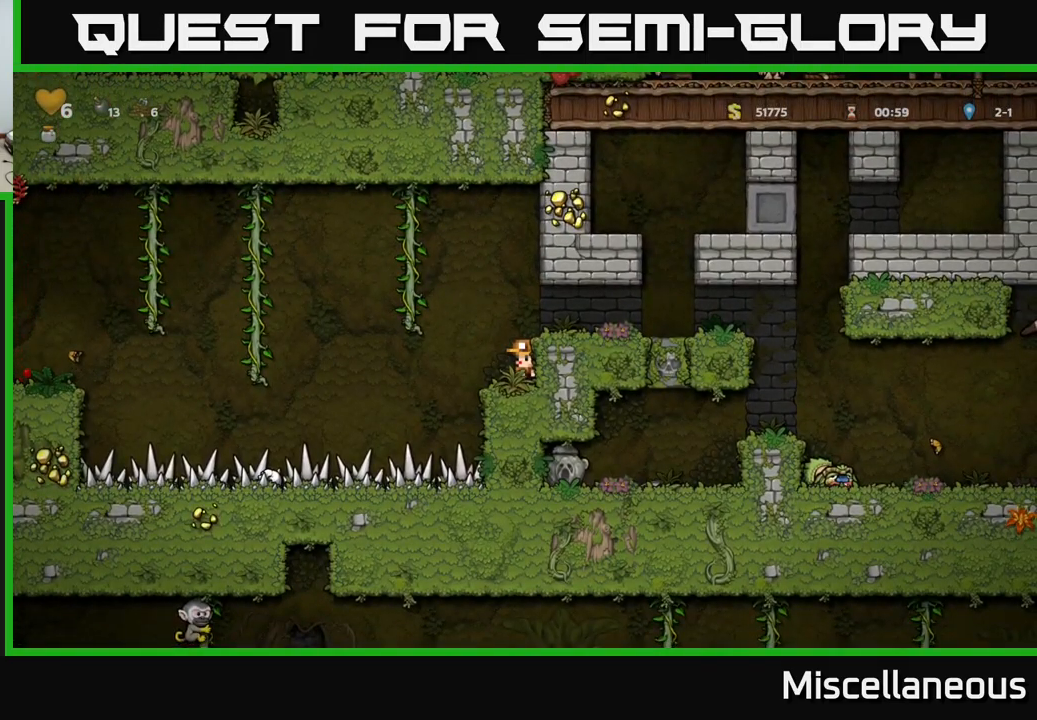
{"buttons": ["DPAD_RIGHT"], "events": [[234, "A", "down"], [250, "DPAD_RIGHT", "down"], [367, "A", "up"]]}
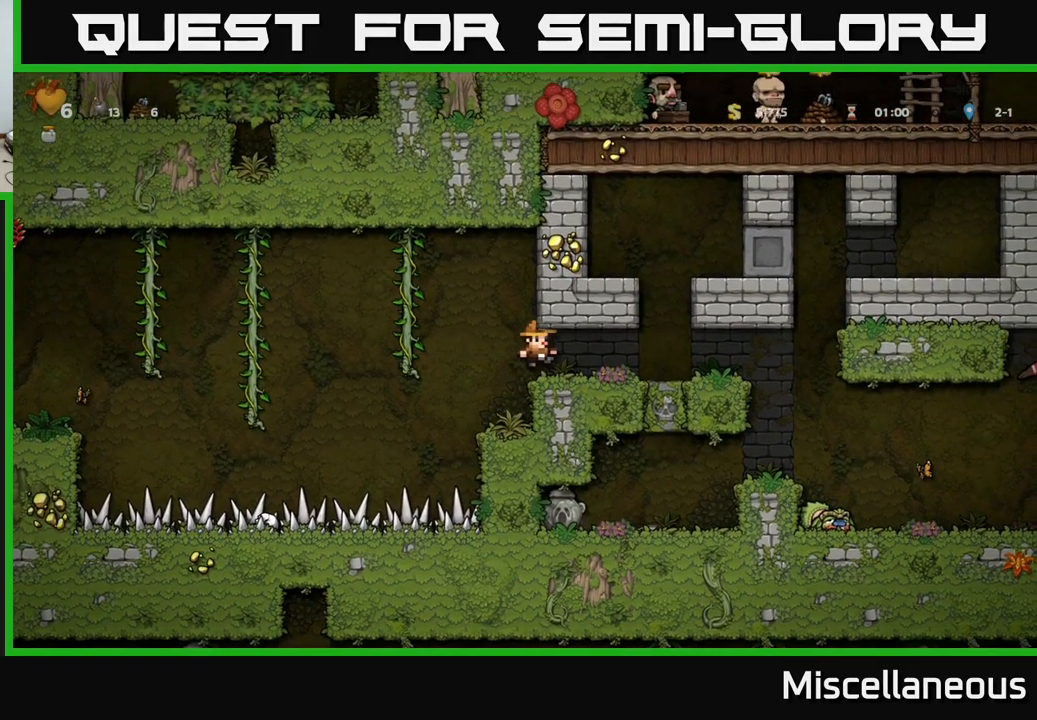
{"buttons": [], "events": [[484, "DPAD_RIGHT", "up"]]}